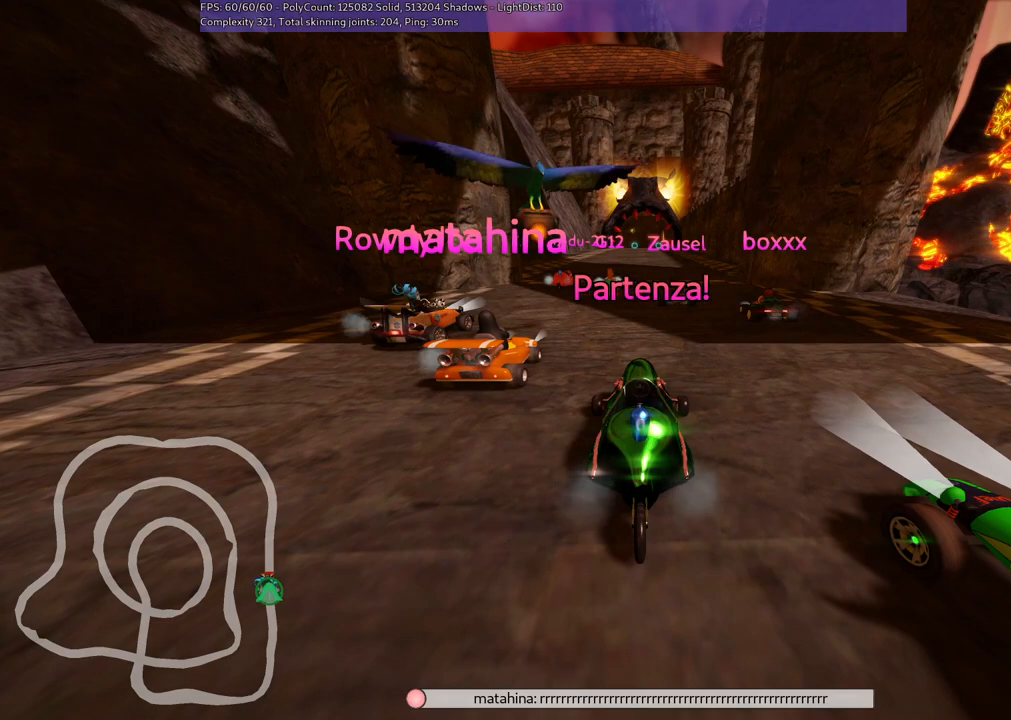
Gameplay with keyboard; each line is a JSON object with the keys held at the frame after it. "events" lists presses ("down") and releases ("up") of ".", "/", "alt_r", "b", "c", "comma", "ctrl_r", "d", "down", "f", "g", "h", "j", "k", "l", "left", "m", "n", "quote", "return", "right", "semicolon", "shift_r", "space", "super", "up" and "v" between this image and that frame as [ms after this image, input, new state], when the widget could be followed in between. No other keys are recorded. Mouse input is not recorded.
{"keys": ["left", "up"], "events": [[17, "left", "down"], [17, "up", "down"]]}
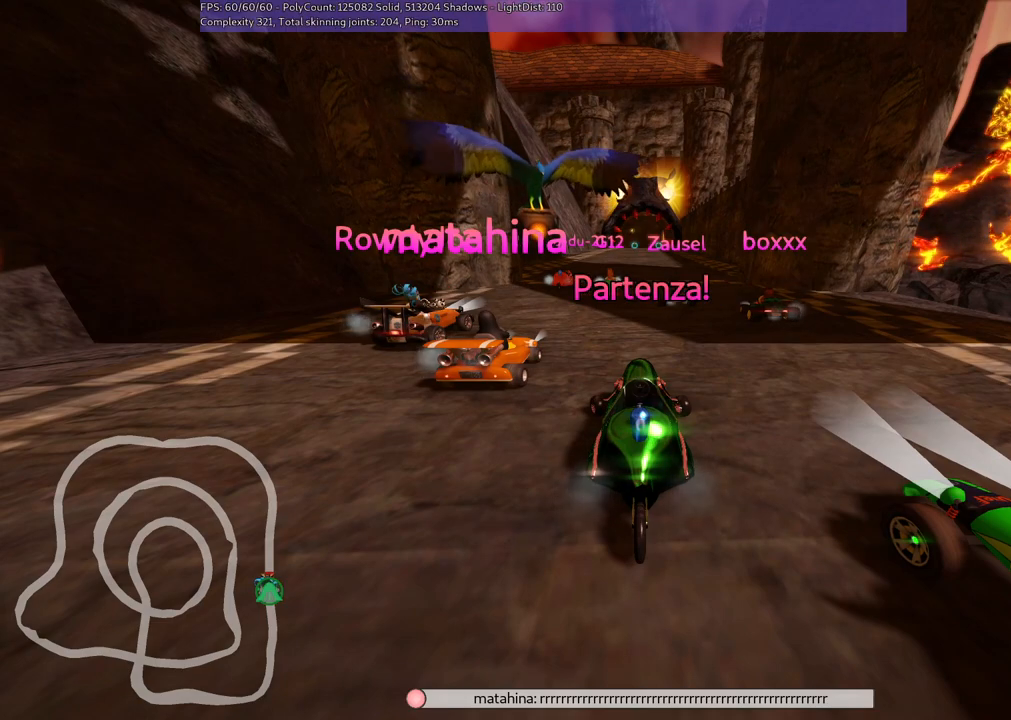
{"keys": ["up"], "events": [[283, "left", "up"]]}
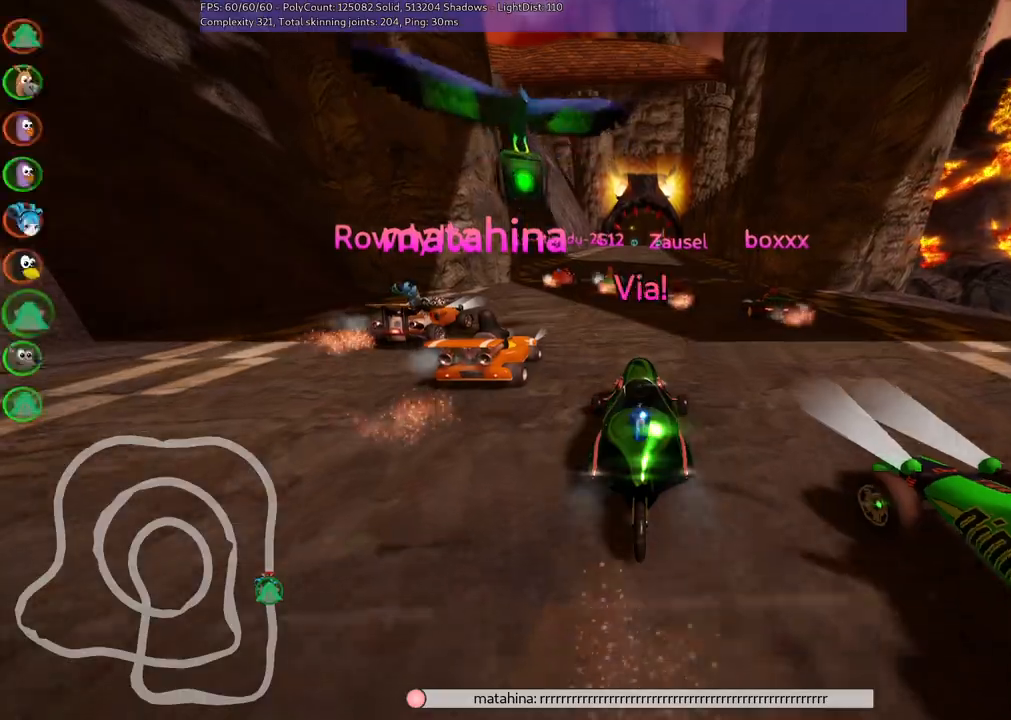
{"keys": ["right", "up"], "events": [[300, "right", "down"]]}
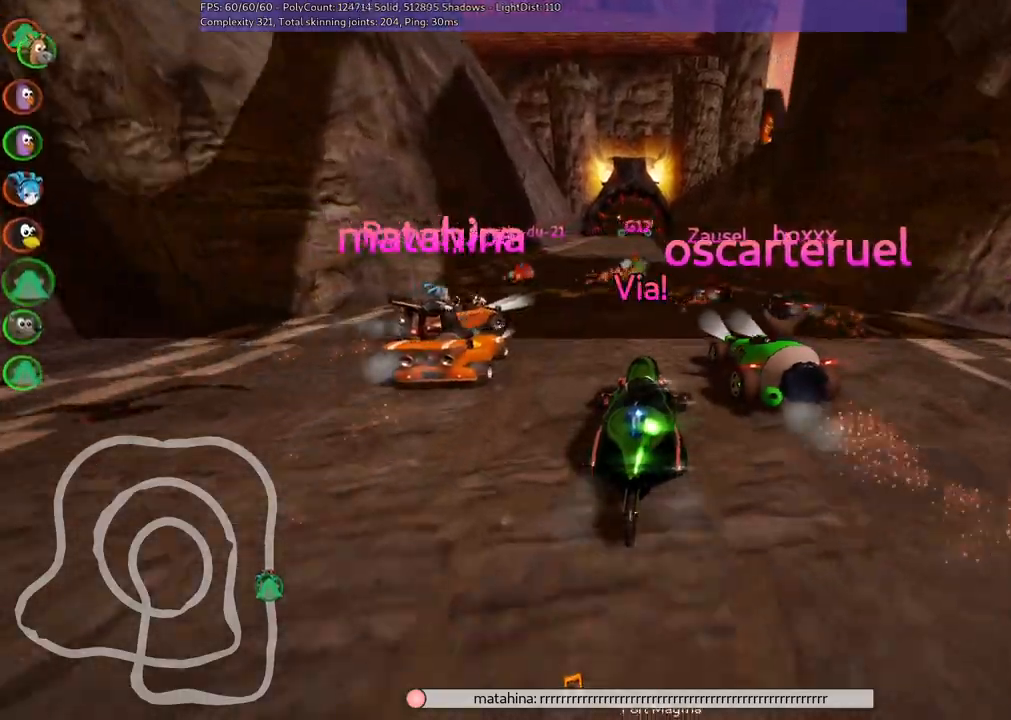
{"keys": ["m", "right", "up"], "events": [[33, "right", "up"], [83, "left", "down"], [83, "m", "down"], [133, "right", "down"], [233, "left", "up"]]}
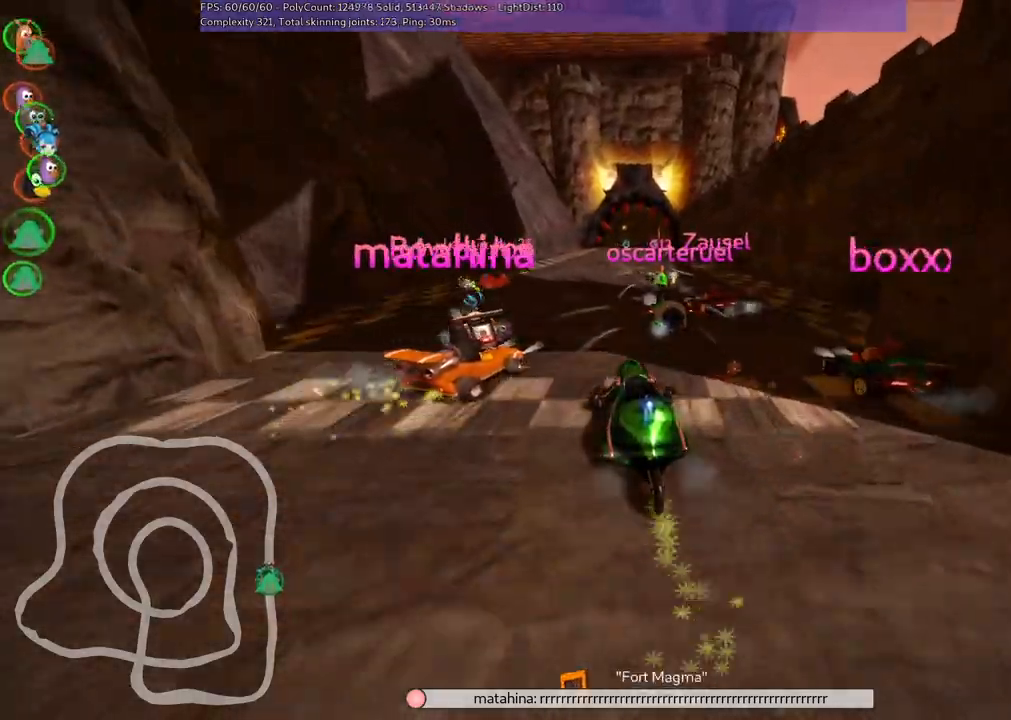
{"keys": ["m", "right", "up"], "events": []}
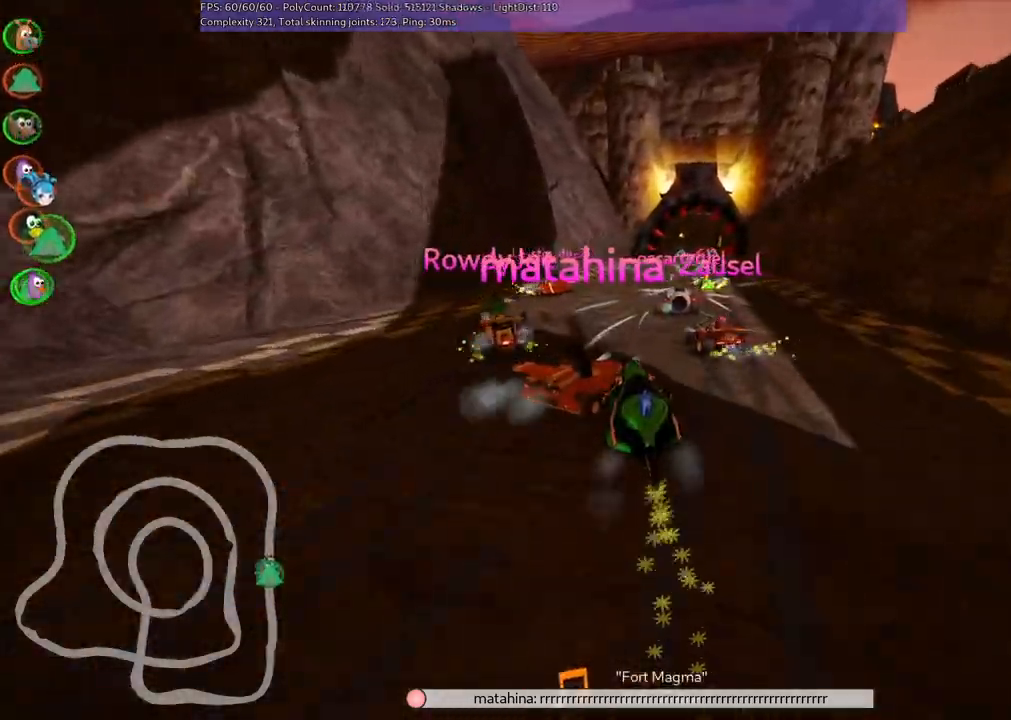
{"keys": ["up"], "events": [[233, "m", "up"], [317, "right", "up"]]}
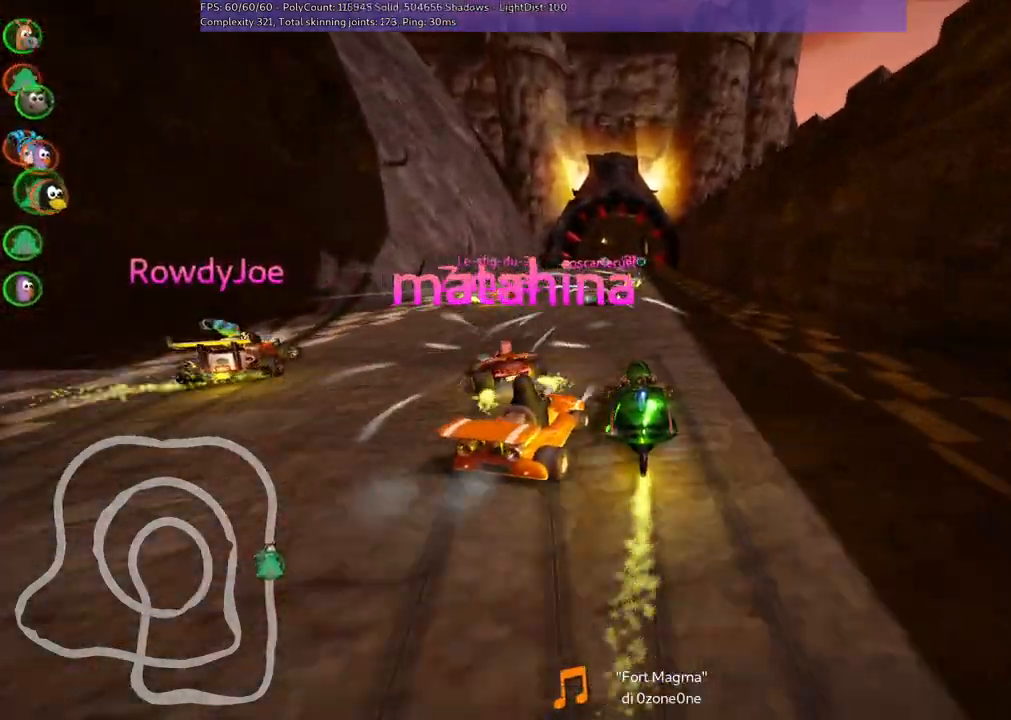
{"keys": ["left", "up"], "events": [[483, "left", "down"]]}
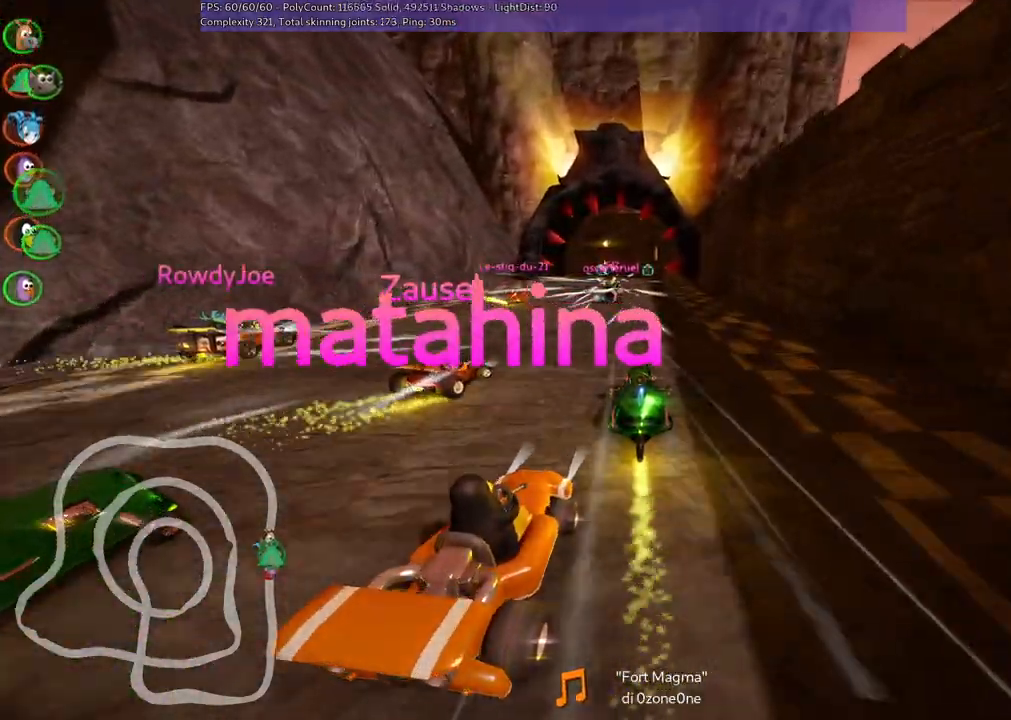
{"keys": ["up"], "events": [[83, "left", "up"], [217, "right", "down"], [367, "right", "up"]]}
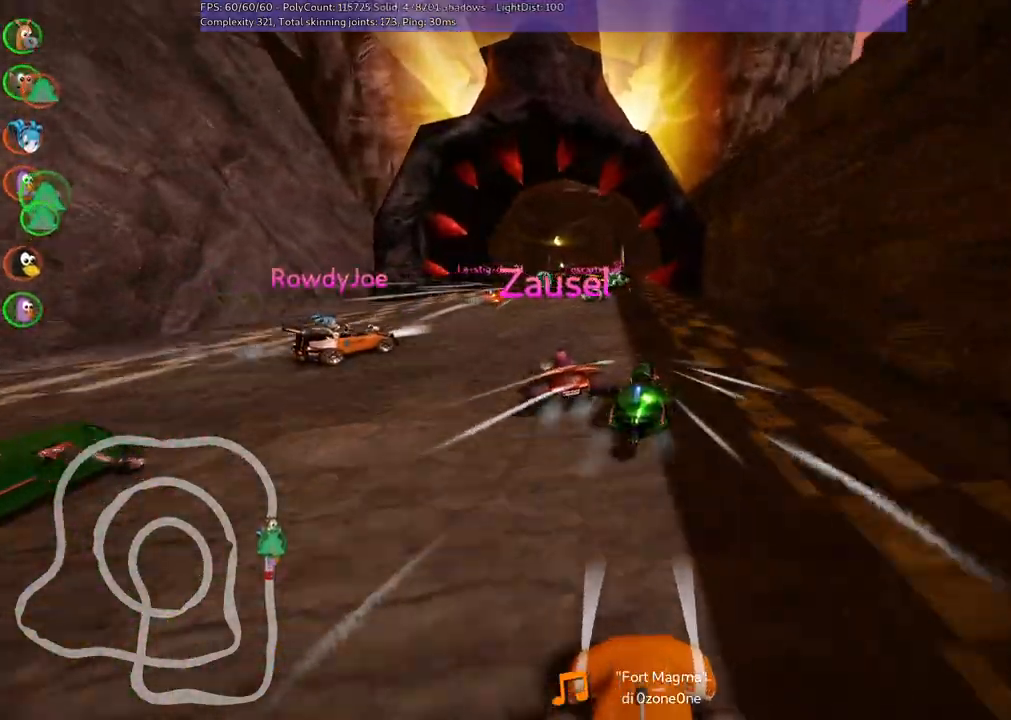
{"keys": ["up"], "events": [[150, "left", "down"], [433, "left", "up"]]}
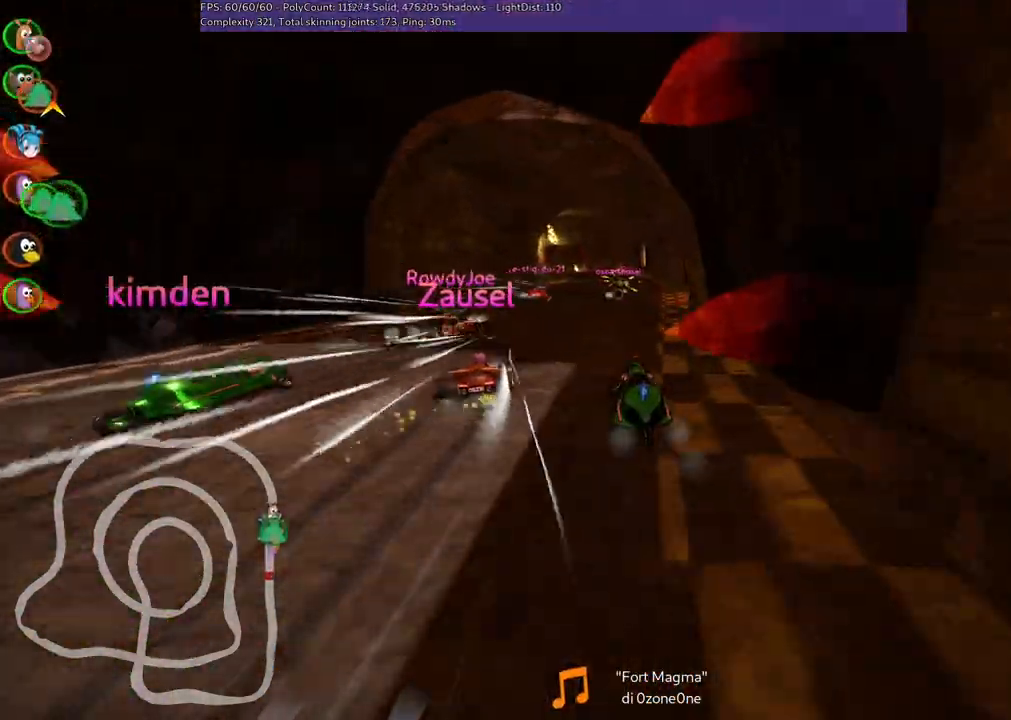
{"keys": ["left", "m", "right", "up"], "events": [[133, "right", "down"], [367, "right", "up"], [417, "left", "down"], [417, "m", "down"], [467, "right", "down"]]}
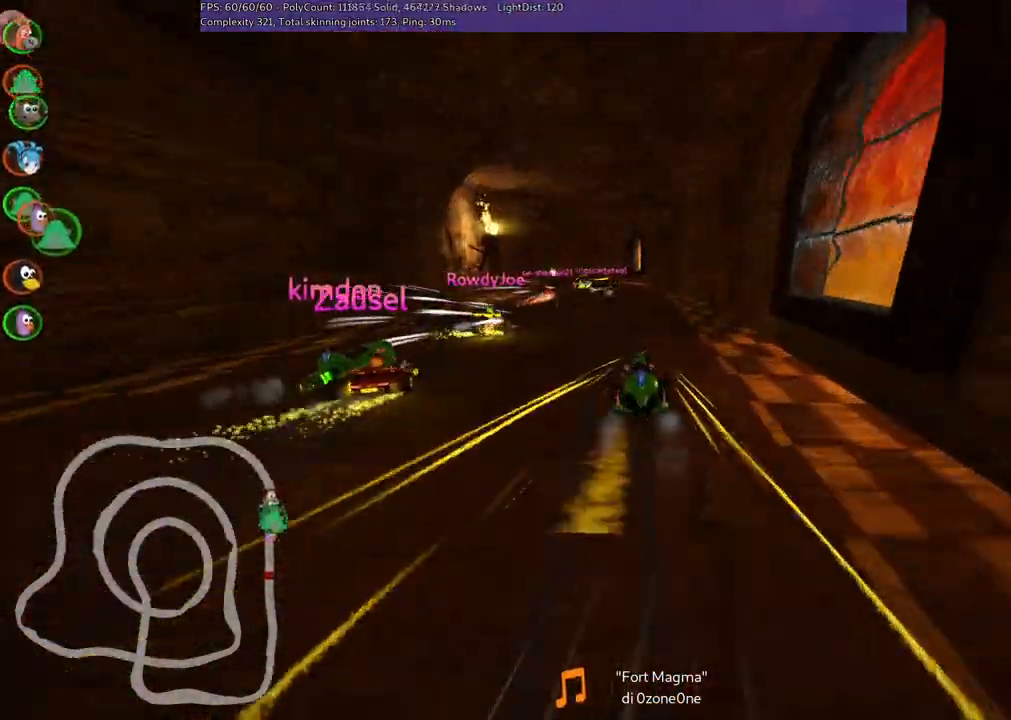
{"keys": ["m", "right", "up"], "events": [[17, "left", "up"], [250, "left", "down"], [383, "left", "up"]]}
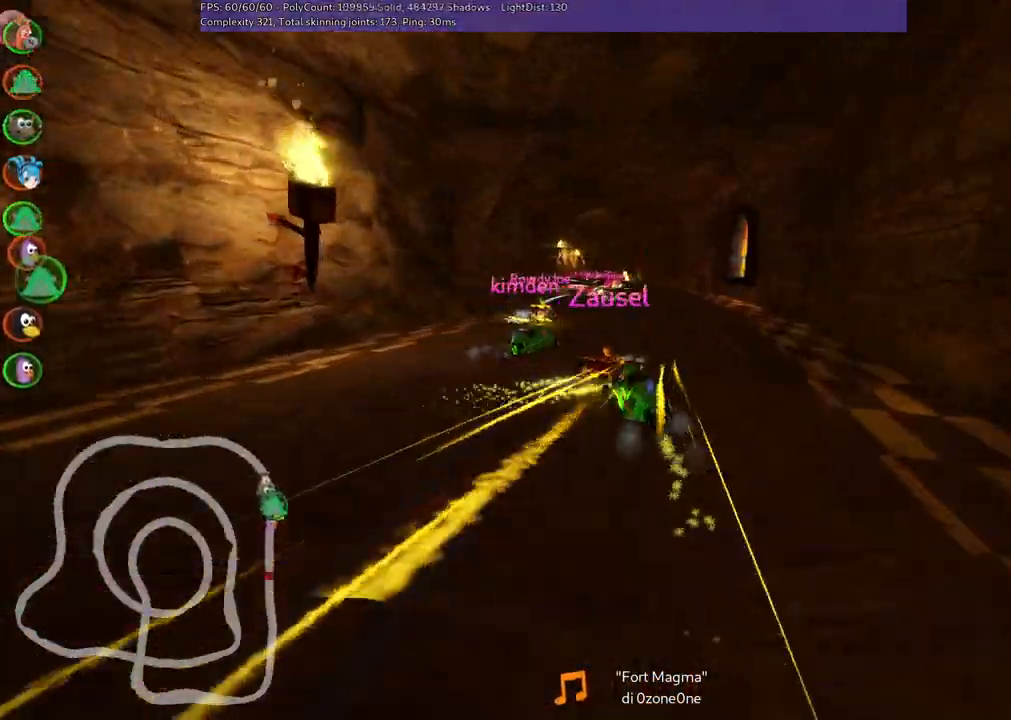
{"keys": ["left", "up"], "events": [[317, "left", "down"], [467, "m", "up"], [467, "right", "up"]]}
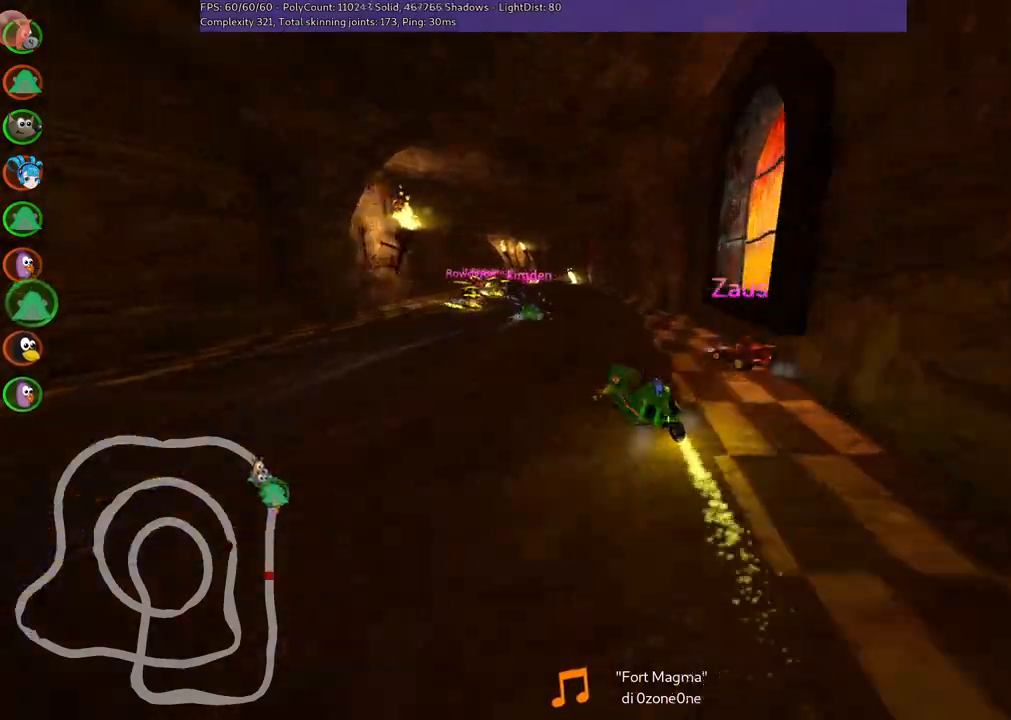
{"keys": ["right", "up"], "events": [[50, "left", "up"], [433, "right", "down"]]}
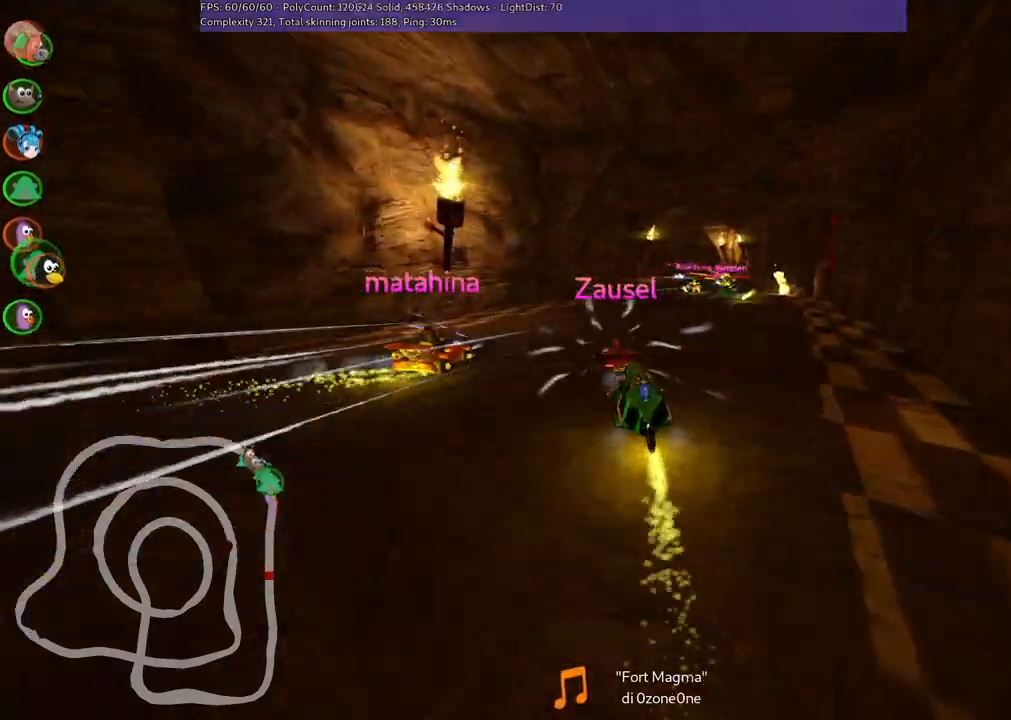
{"keys": ["up"], "events": [[83, "m", "down"], [233, "m", "up"], [267, "right", "up"]]}
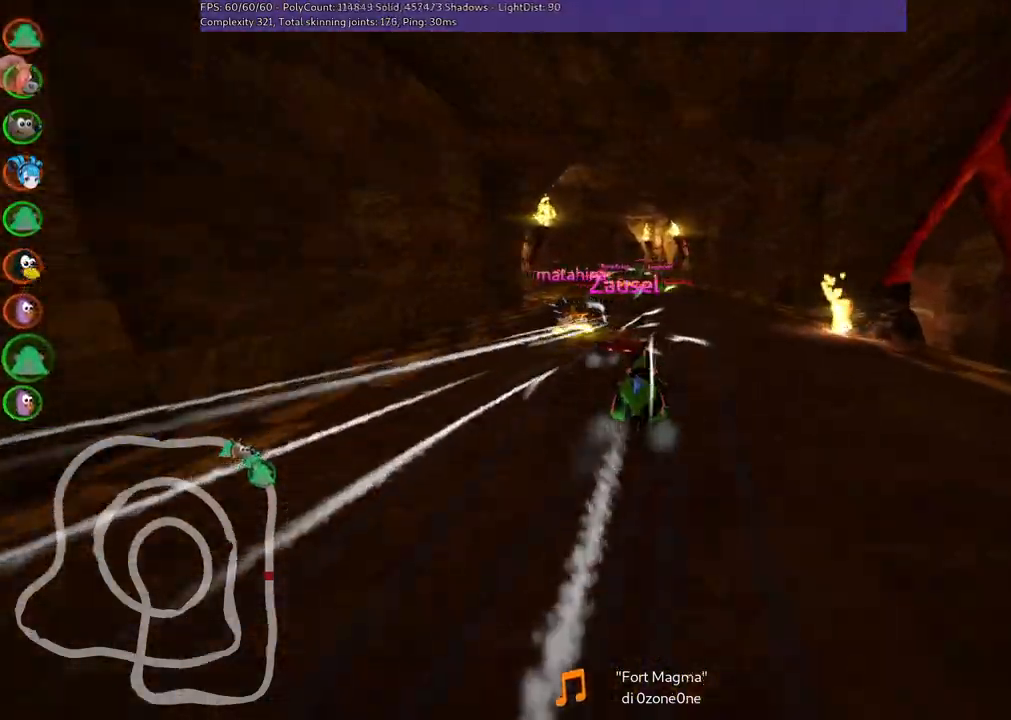
{"keys": ["m", "right", "up"], "events": [[17, "left", "down"], [17, "m", "down"], [150, "right", "down"], [200, "left", "up"]]}
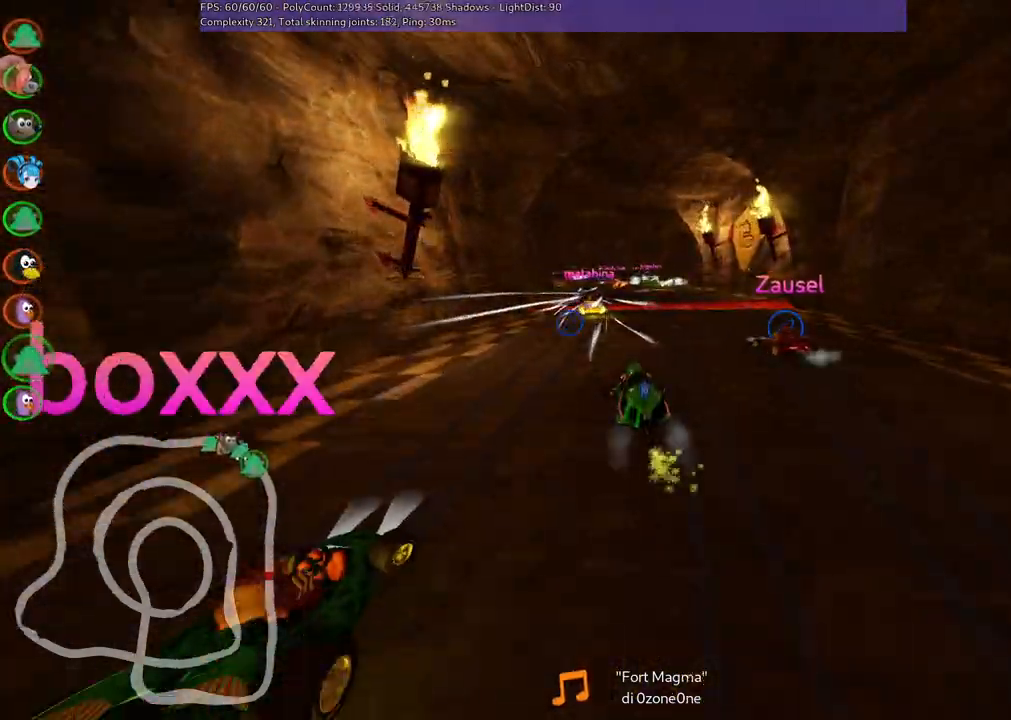
{"keys": ["m", "right", "up"], "events": [[233, "left", "down"], [333, "left", "up"]]}
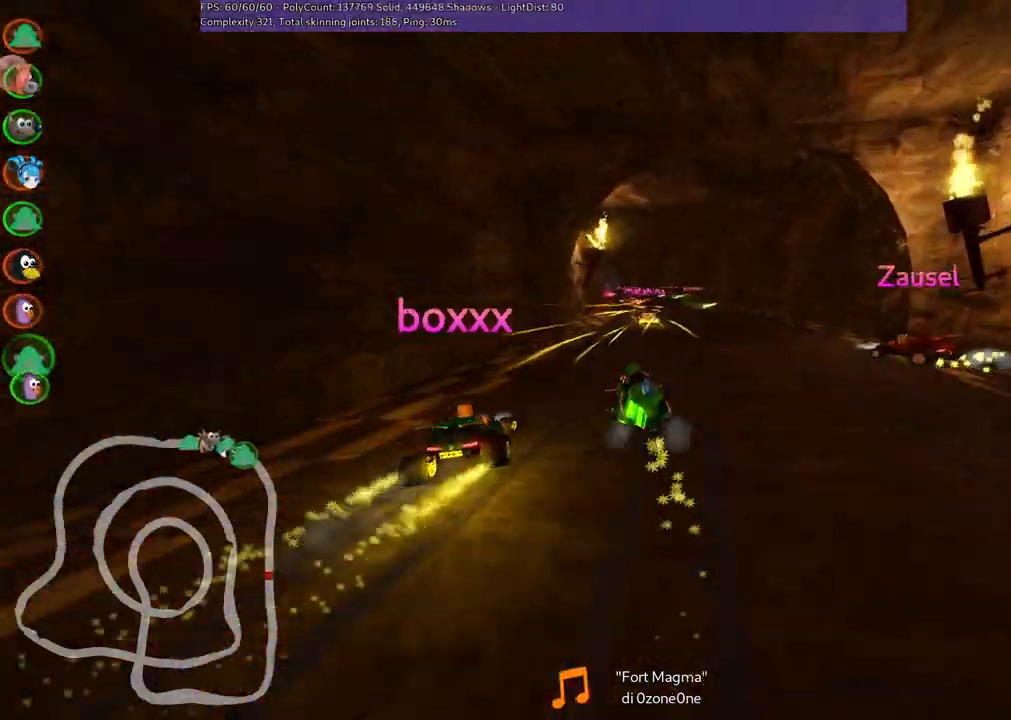
{"keys": ["m", "right", "up"], "events": [[150, "left", "down"], [317, "left", "up"]]}
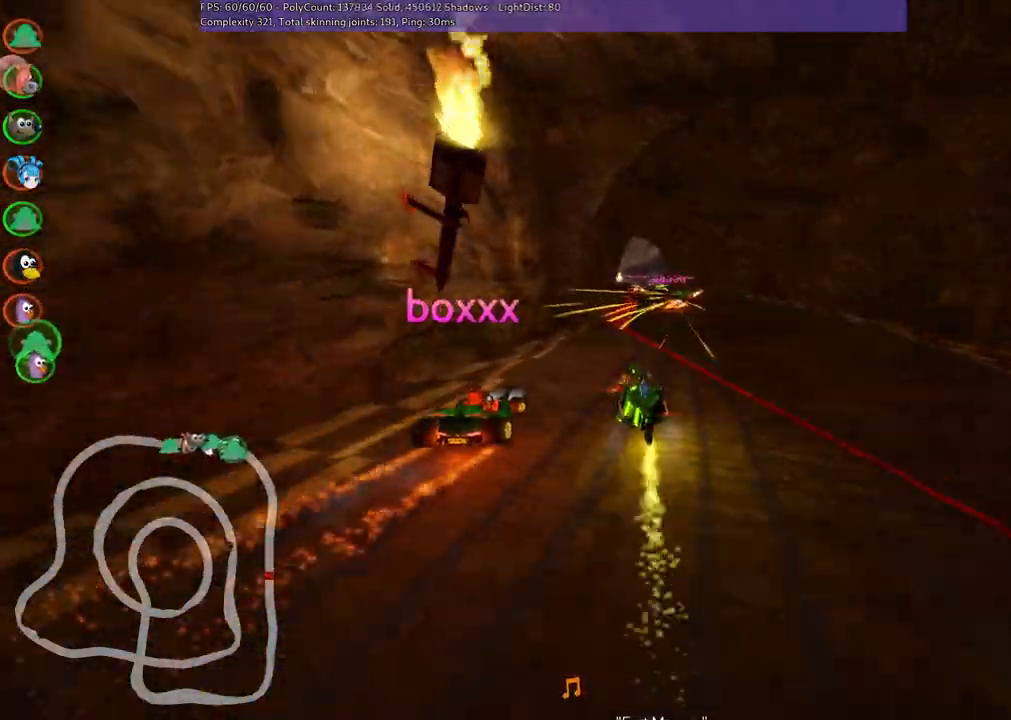
{"keys": ["m", "right", "up"], "events": [[133, "left", "down"], [283, "left", "up"]]}
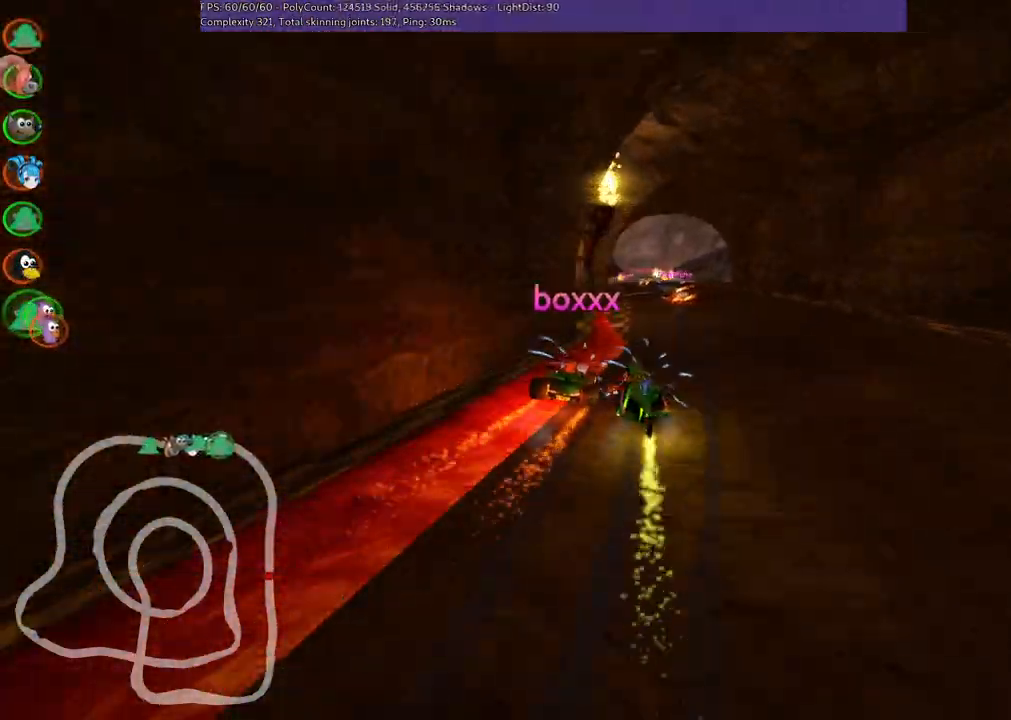
{"keys": ["m", "right", "up"], "events": []}
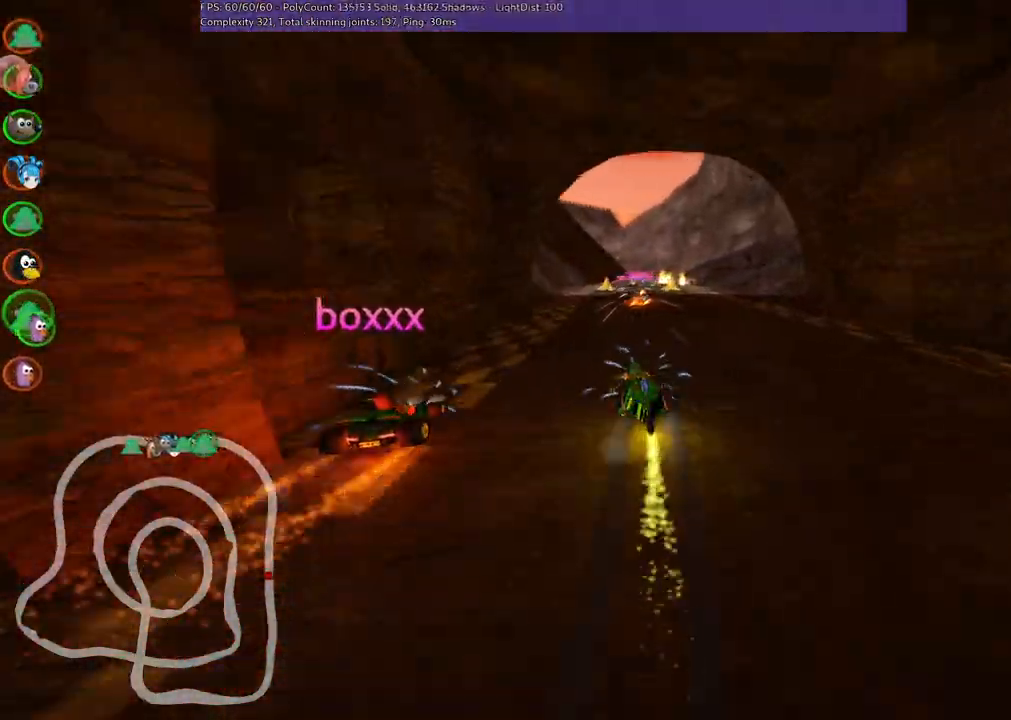
{"keys": ["m", "right", "up"], "events": []}
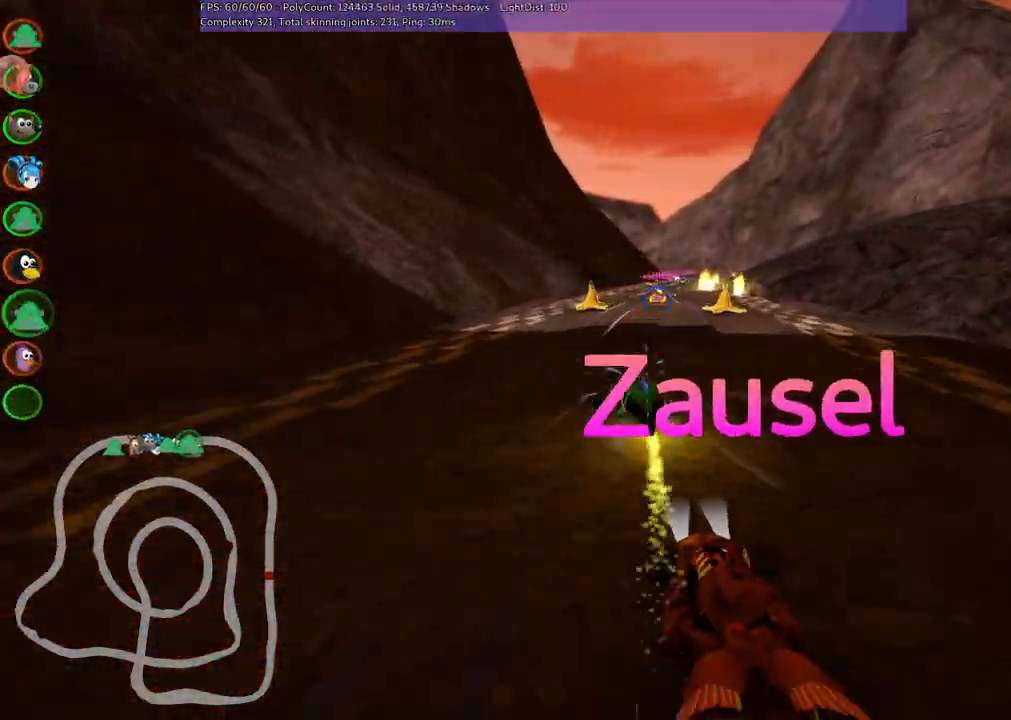
{"keys": ["right", "up"], "events": [[450, "m", "up"]]}
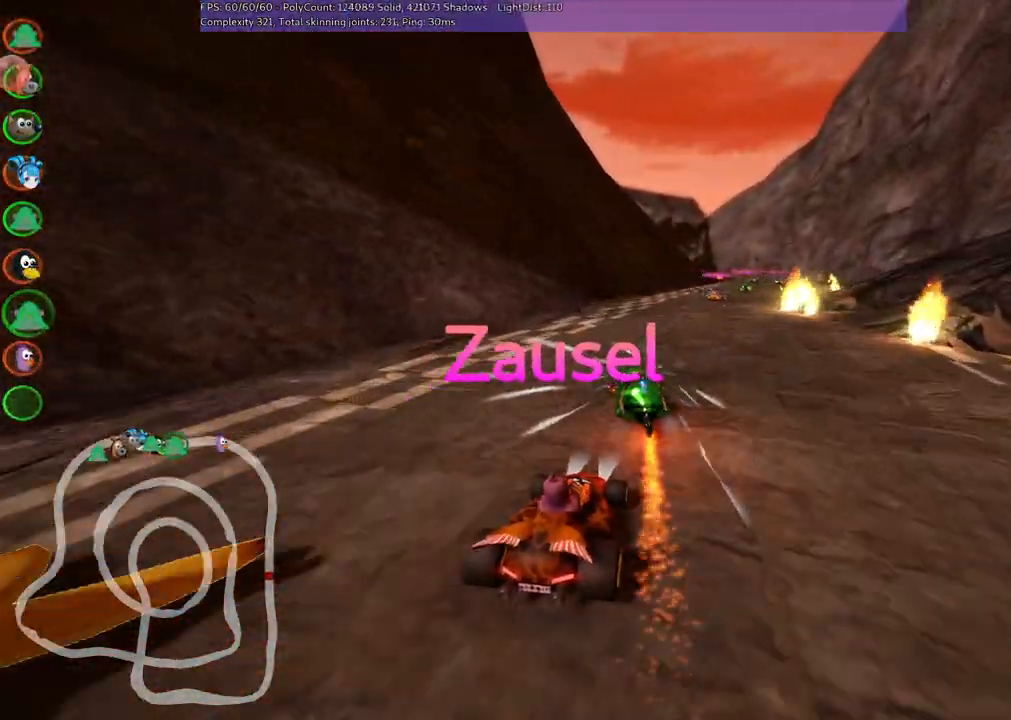
{"keys": ["up"], "events": [[150, "n", "down"], [333, "n", "up"], [333, "right", "up"]]}
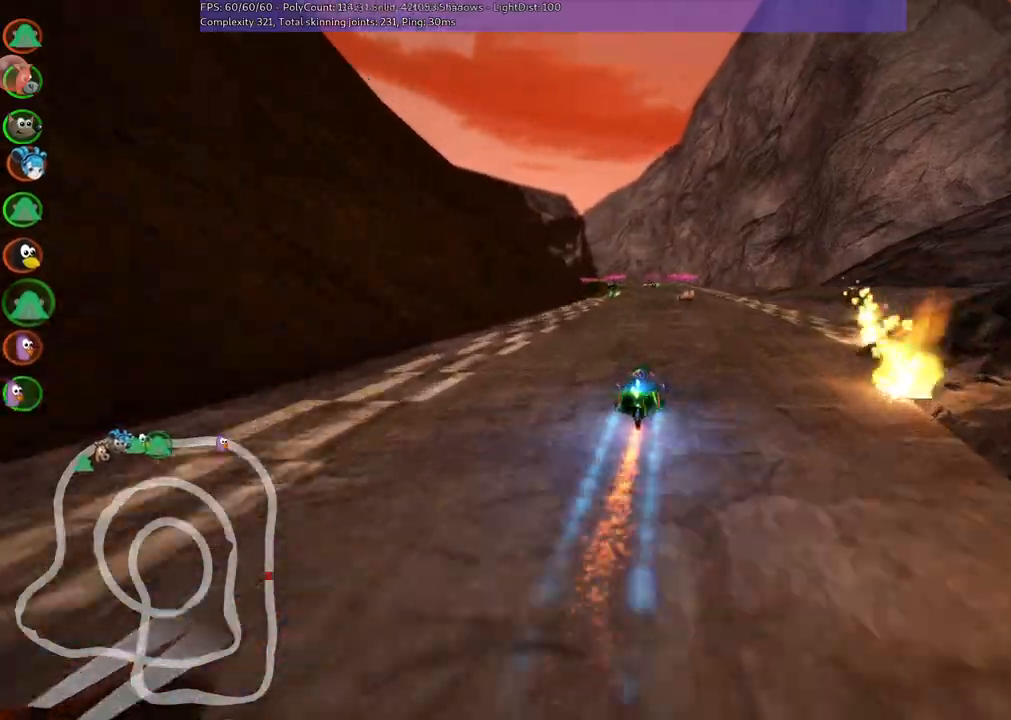
{"keys": ["left", "m", "right", "up"], "events": [[33, "right", "down"], [167, "left", "down"], [167, "m", "down"], [167, "right", "up"], [317, "right", "down"], [350, "left", "up"], [500, "left", "down"]]}
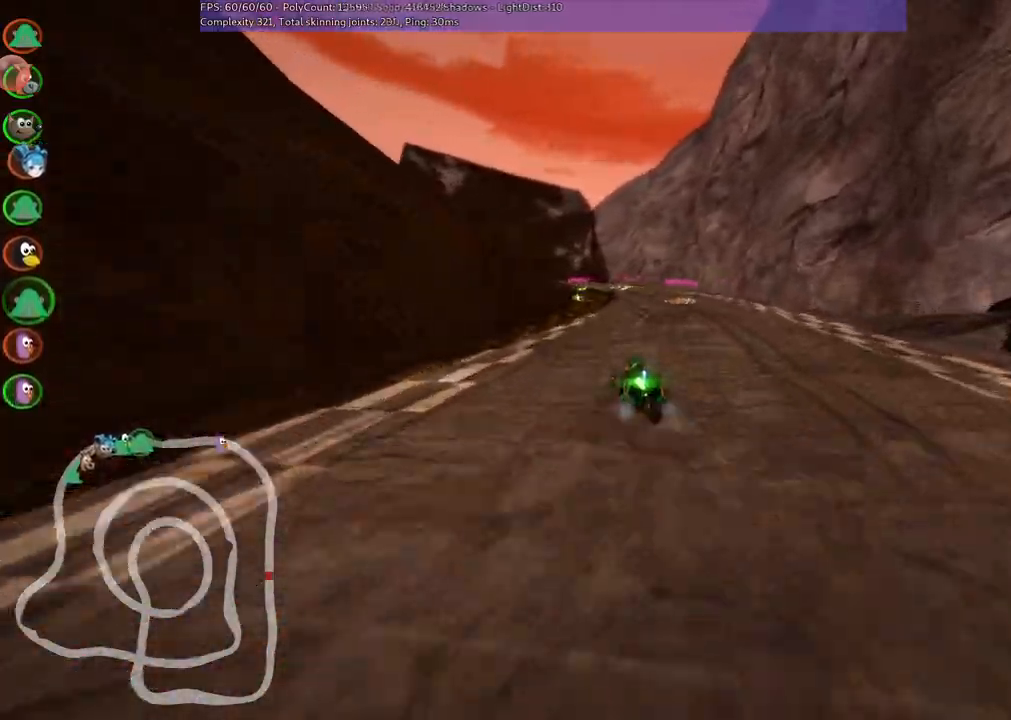
{"keys": ["left", "m", "right", "up"], "events": [[100, "left", "up"], [483, "left", "down"]]}
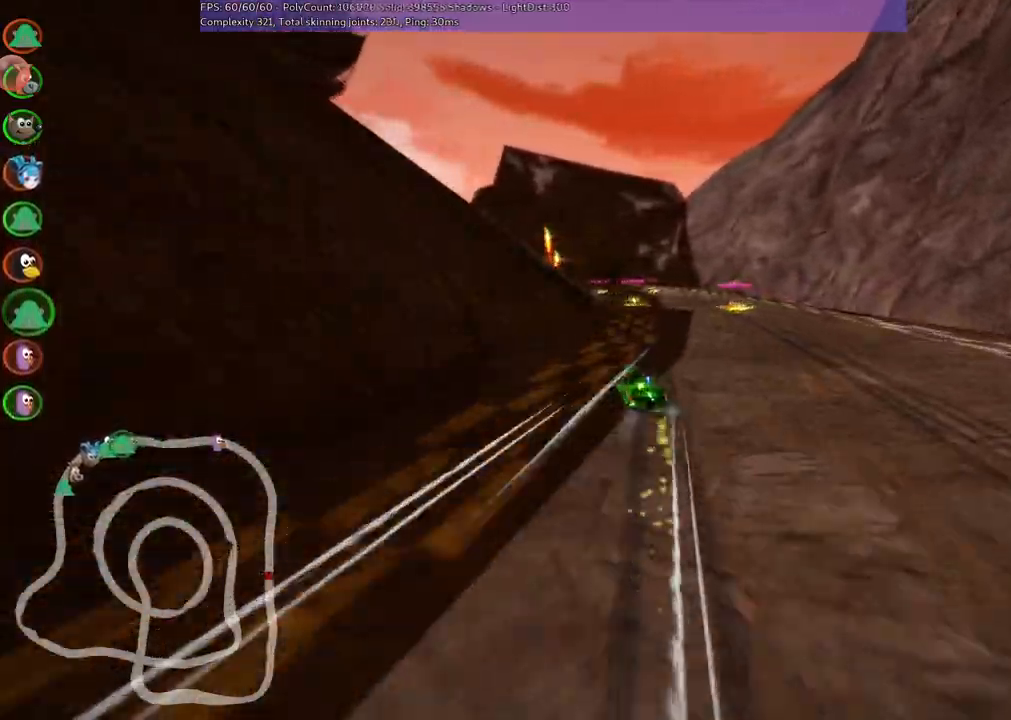
{"keys": ["m", "right", "up"], "events": [[67, "left", "up"], [267, "left", "down"], [350, "left", "up"]]}
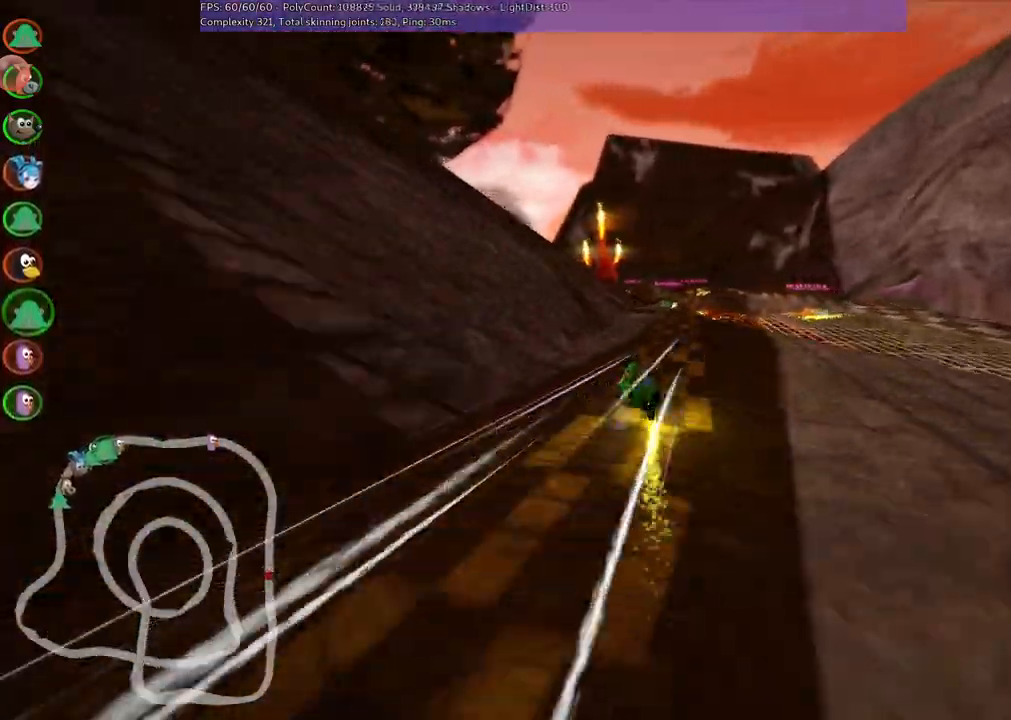
{"keys": ["m", "right", "up"], "events": [[100, "left", "down"], [200, "left", "up"]]}
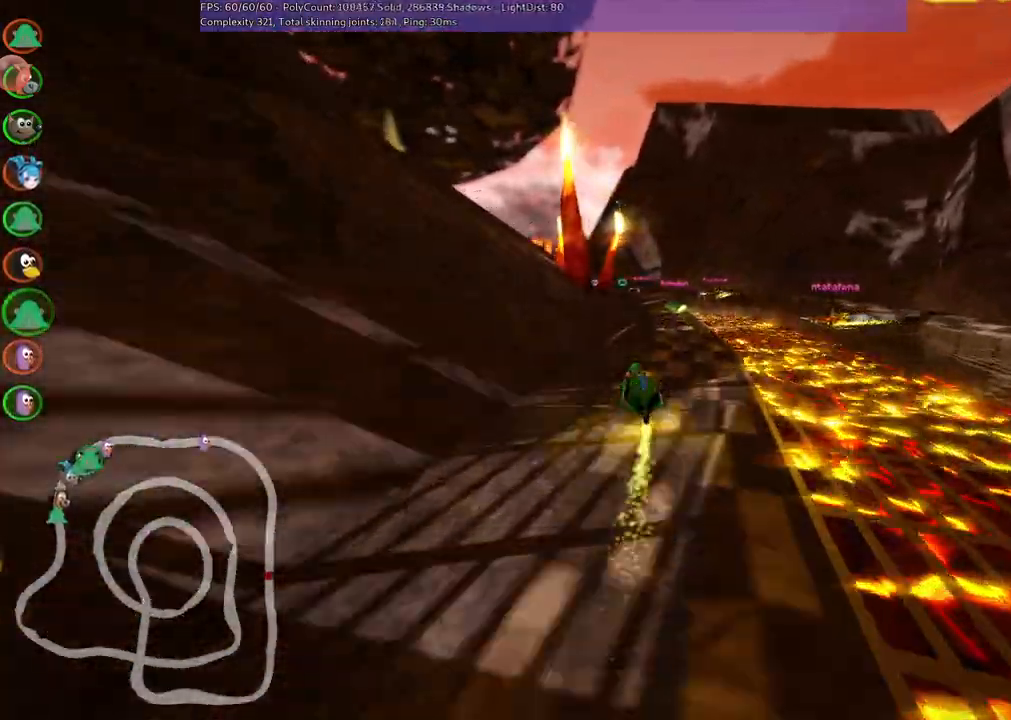
{"keys": ["m", "right", "up"], "events": [[67, "left", "down"], [167, "left", "up"]]}
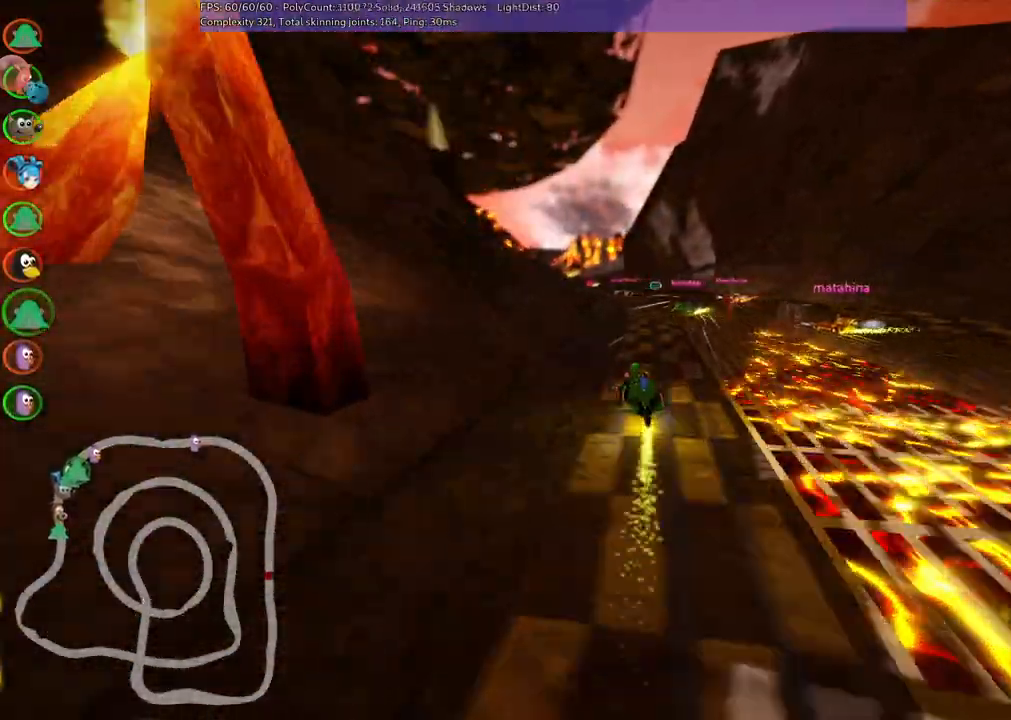
{"keys": ["m", "right", "up"], "events": [[200, "left", "down"], [283, "left", "up"]]}
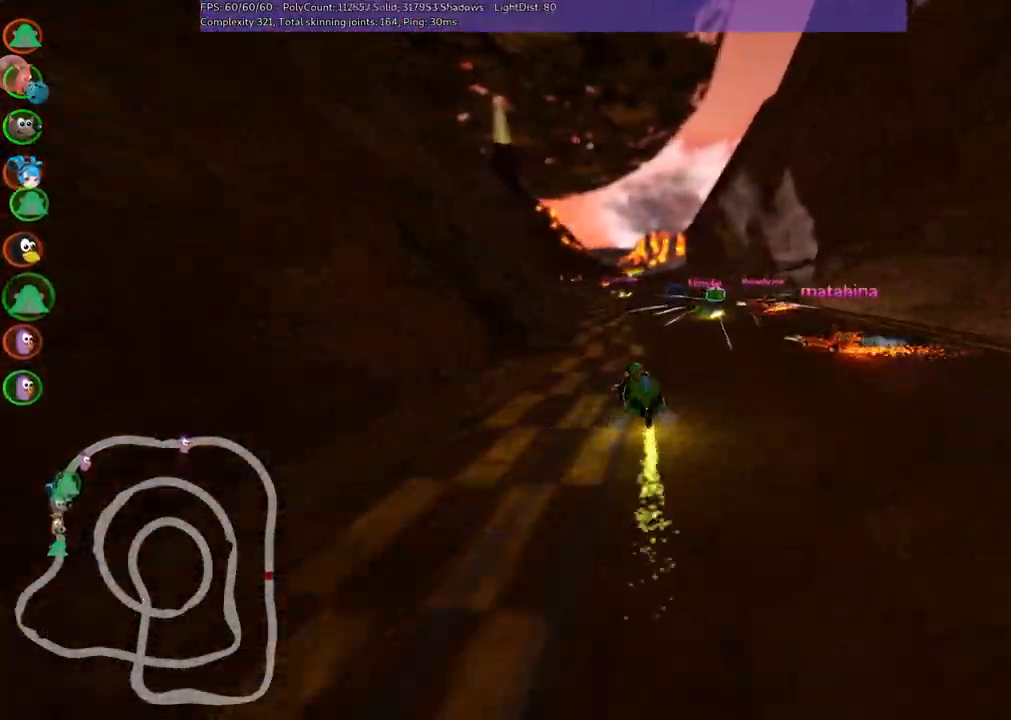
{"keys": ["left", "m", "right", "up"], "events": [[317, "left", "down"]]}